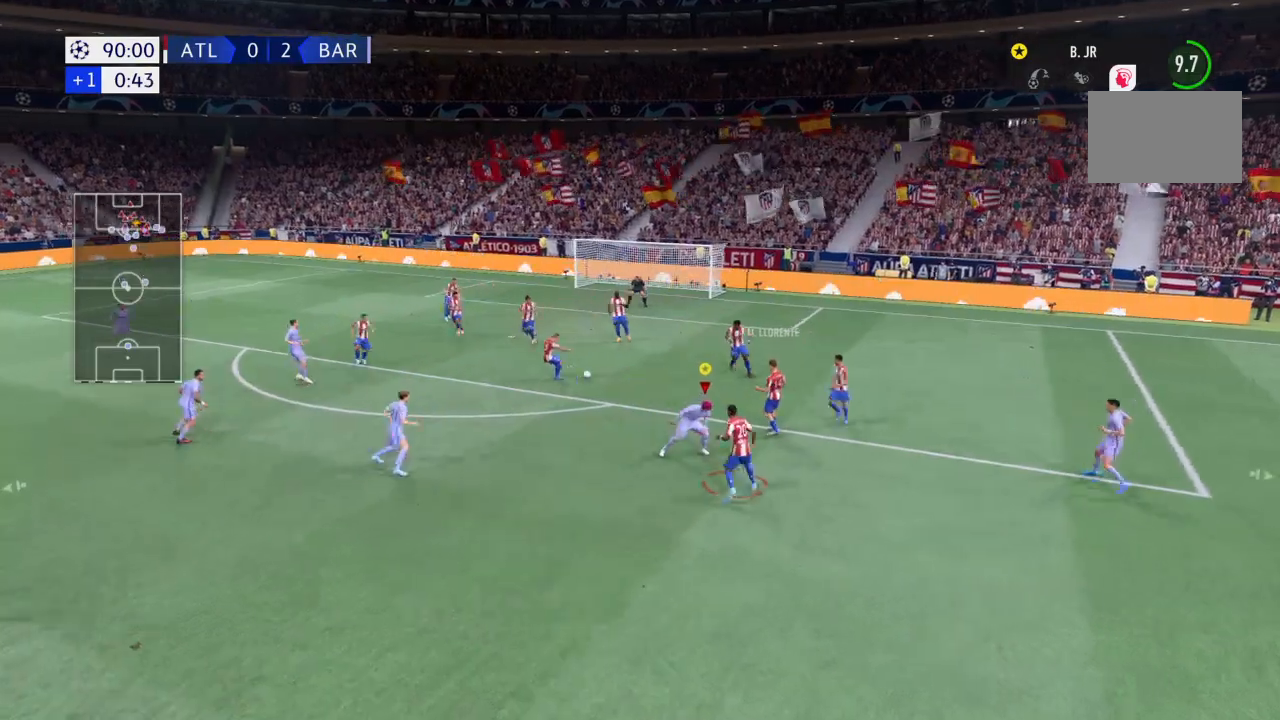
Gameplay with a controller (PlayStation layout); each line is a JSON object with the inputs held at the frame after it. "events" lists button and stick changes between this image and that frame as [ms after this image, input, new state], when the widget could be followed in between. Not read: L3 R3.
{"buttons": ["R2"], "left_stick": "left", "right_stick": "center", "events": [[67, "left_stick", "center"], [134, "left_stick", "left"]]}
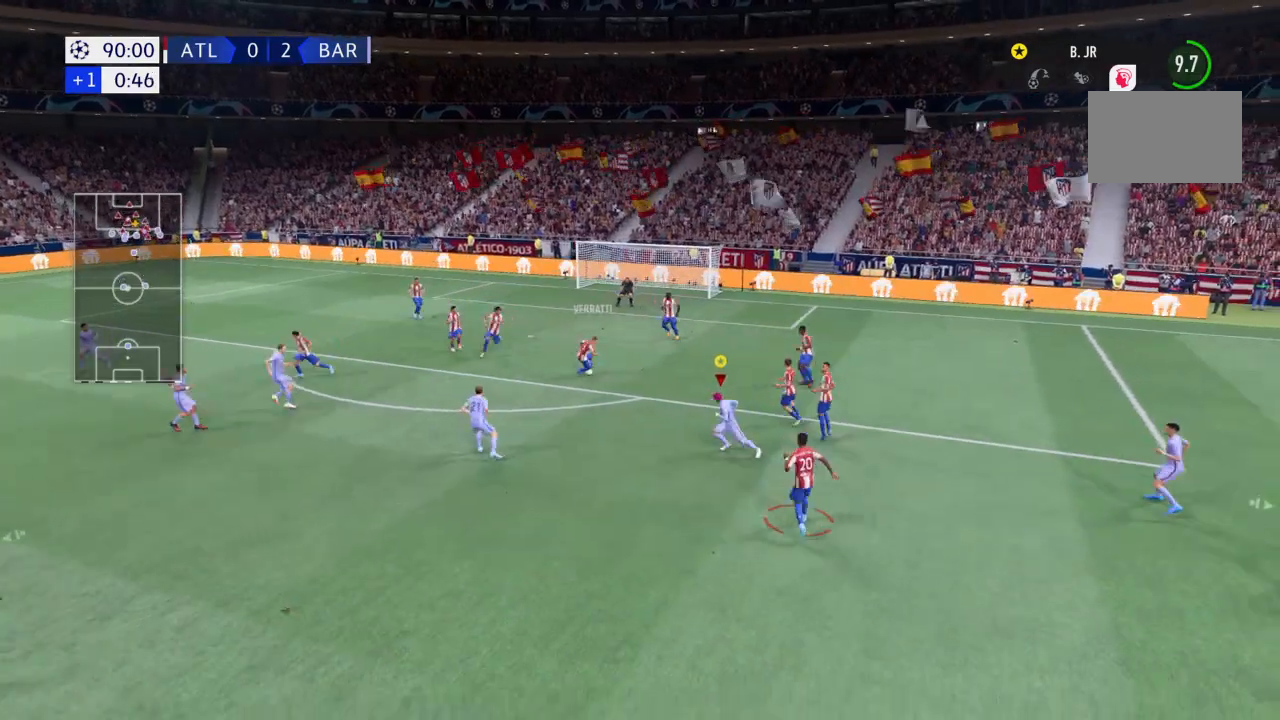
{"buttons": ["R2"], "left_stick": "left", "right_stick": "center", "events": []}
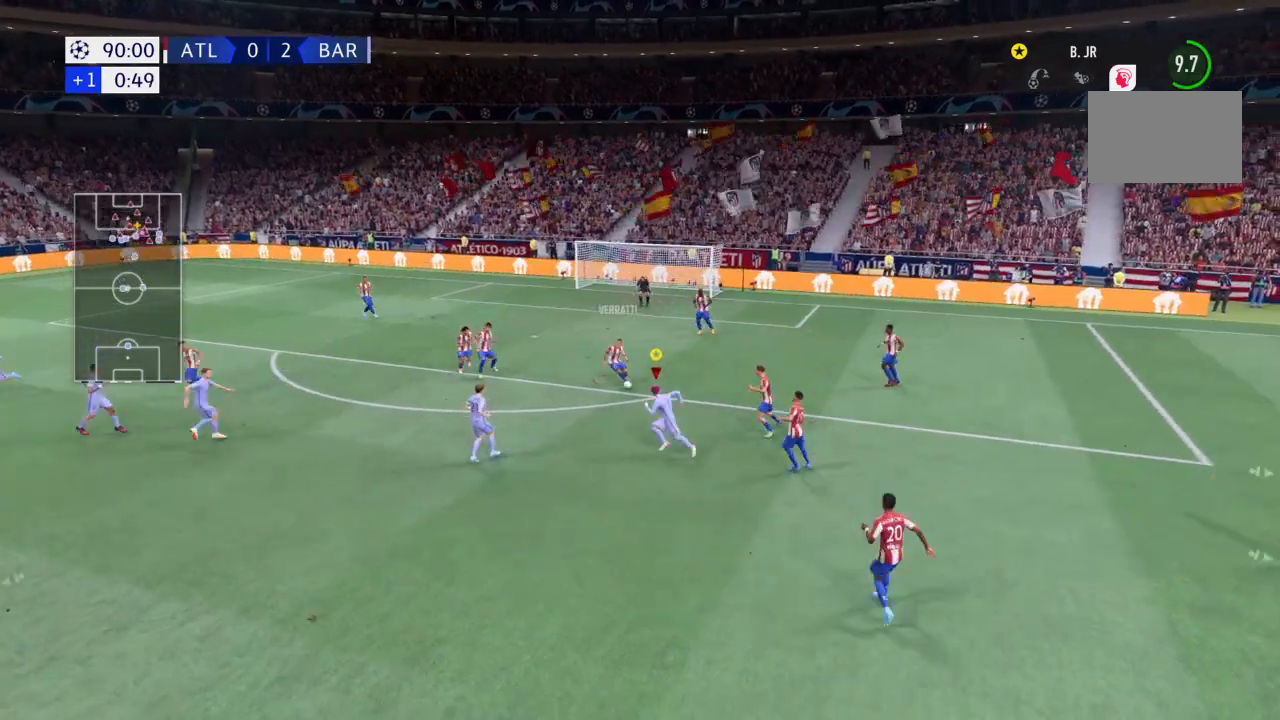
{"buttons": ["R2"], "left_stick": "right", "right_stick": "center", "events": [[167, "left_stick", "up-right"], [301, "R2", "up"], [334, "R2", "down"], [334, "left_stick", "down-right"], [434, "left_stick", "right"]]}
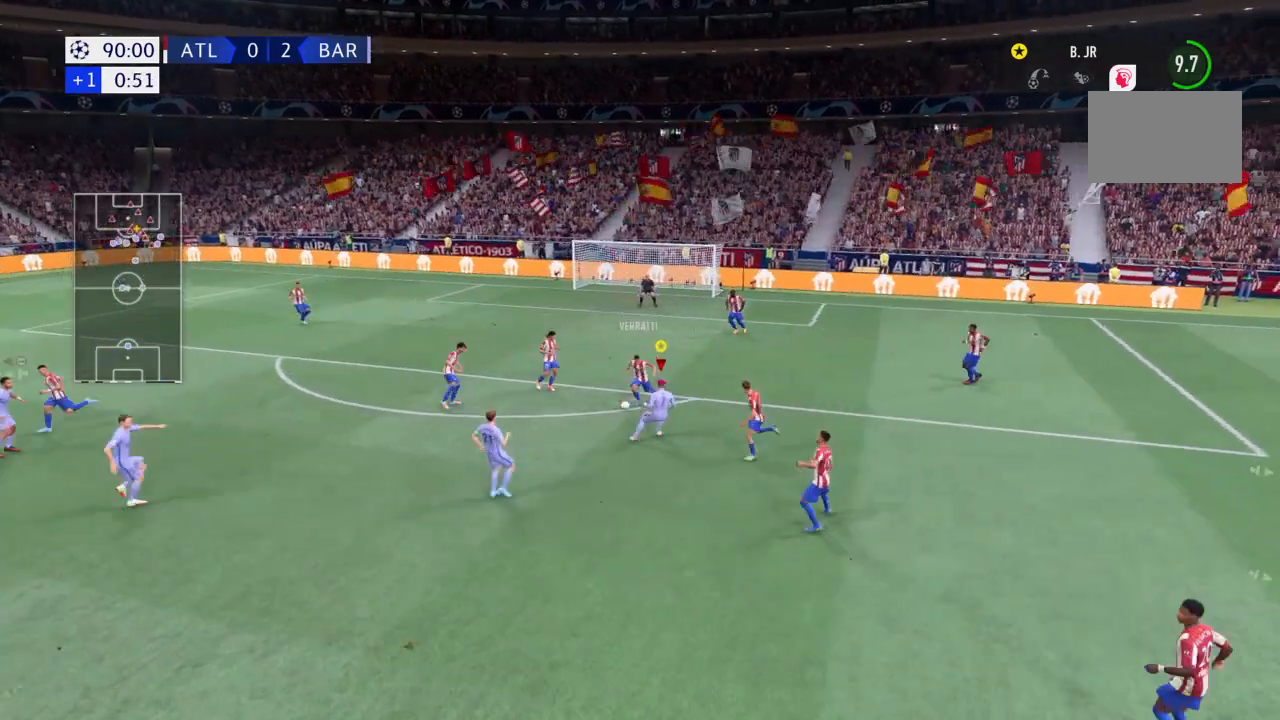
{"buttons": ["R2"], "left_stick": "up-left", "right_stick": "center", "events": [[33, "left_stick", "up-left"], [67, "R2", "up"], [100, "R2", "down"], [200, "CIRCLE", "down"], [400, "CIRCLE", "up"]]}
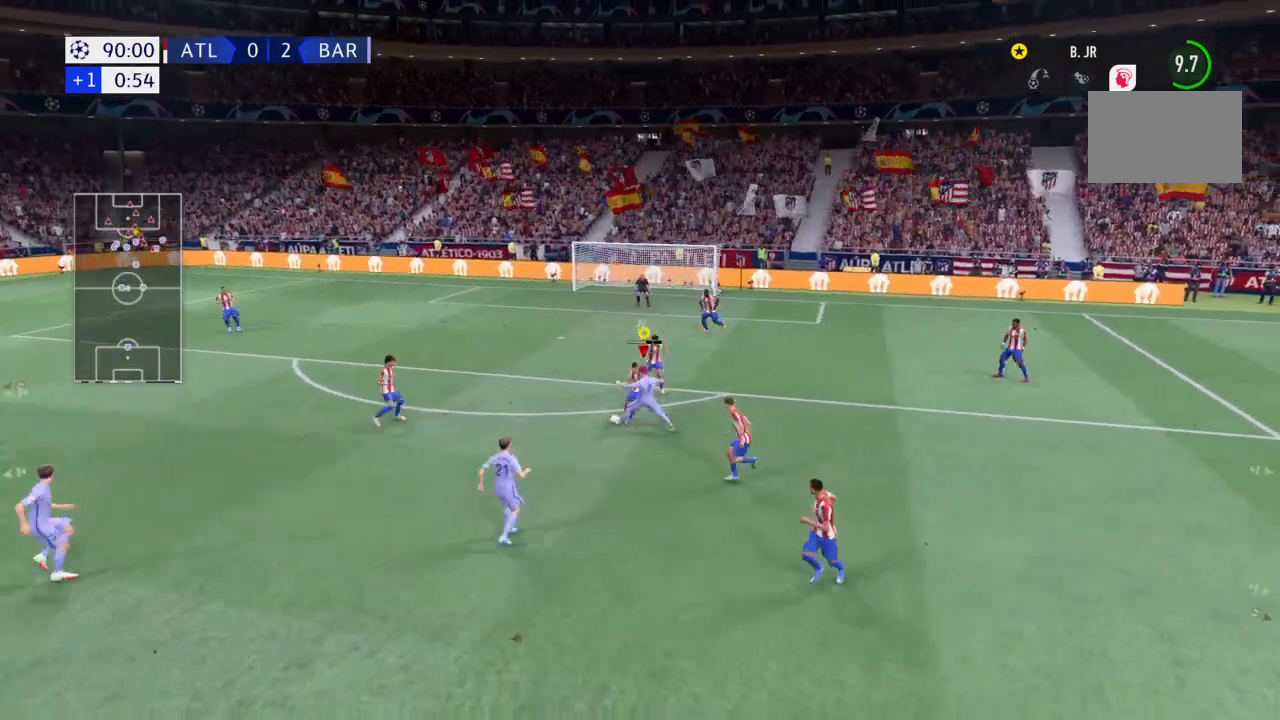
{"buttons": ["R2"], "left_stick": "up-left", "right_stick": "center", "events": [[34, "left_stick", "left"], [101, "R2", "up"], [267, "R2", "down"], [334, "left_stick", "up-left"]]}
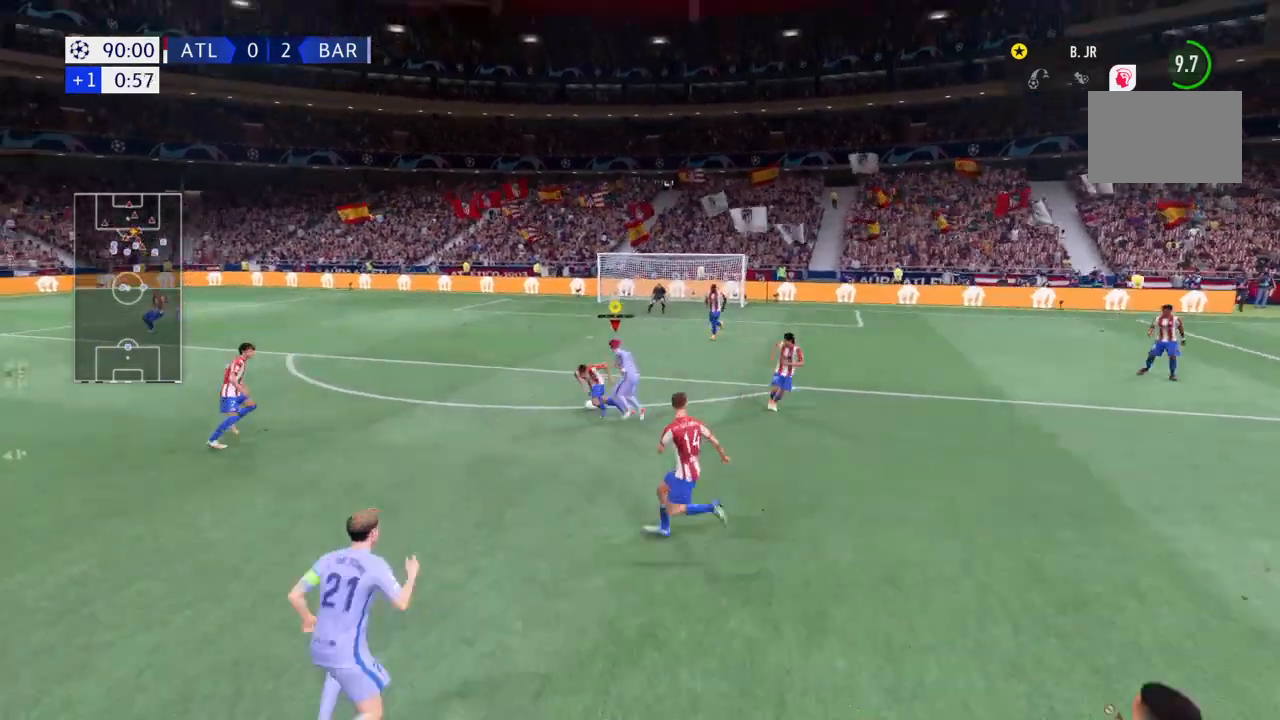
{"buttons": ["R2"], "left_stick": "up-left", "right_stick": "center", "events": []}
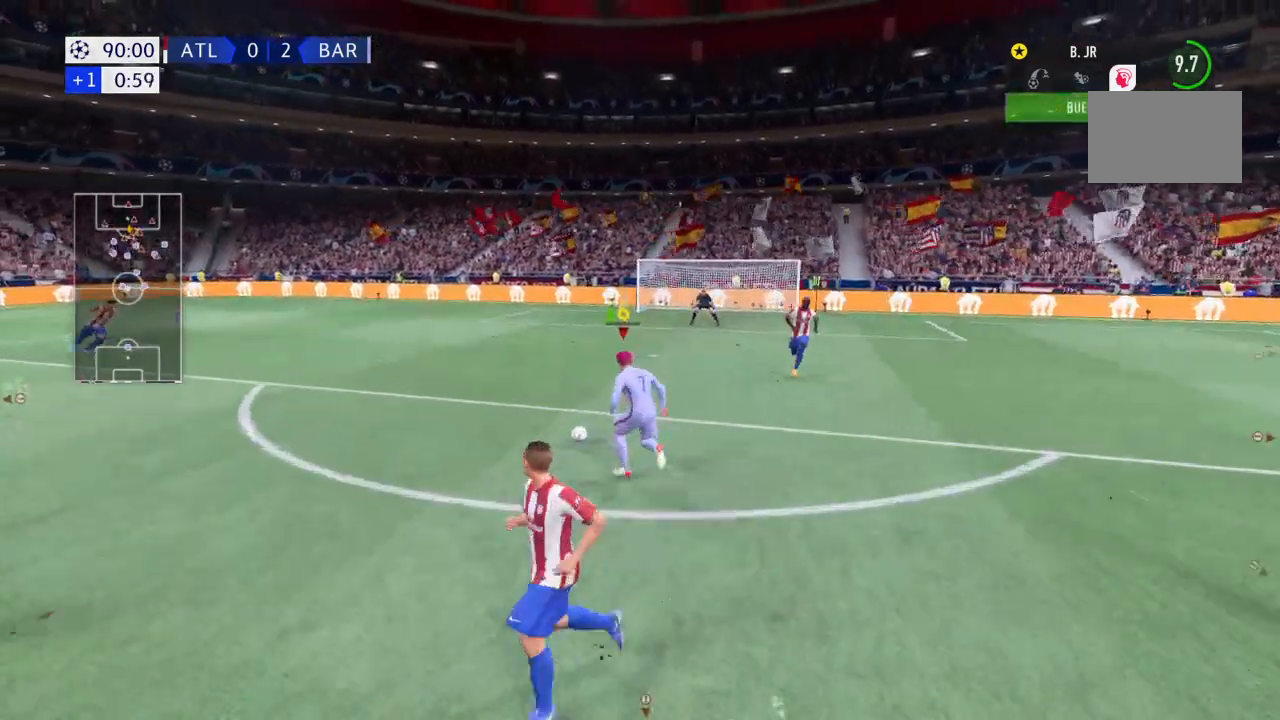
{"buttons": [], "left_stick": "up", "right_stick": "center", "events": [[67, "left_stick", "up"], [468, "R2", "up"]]}
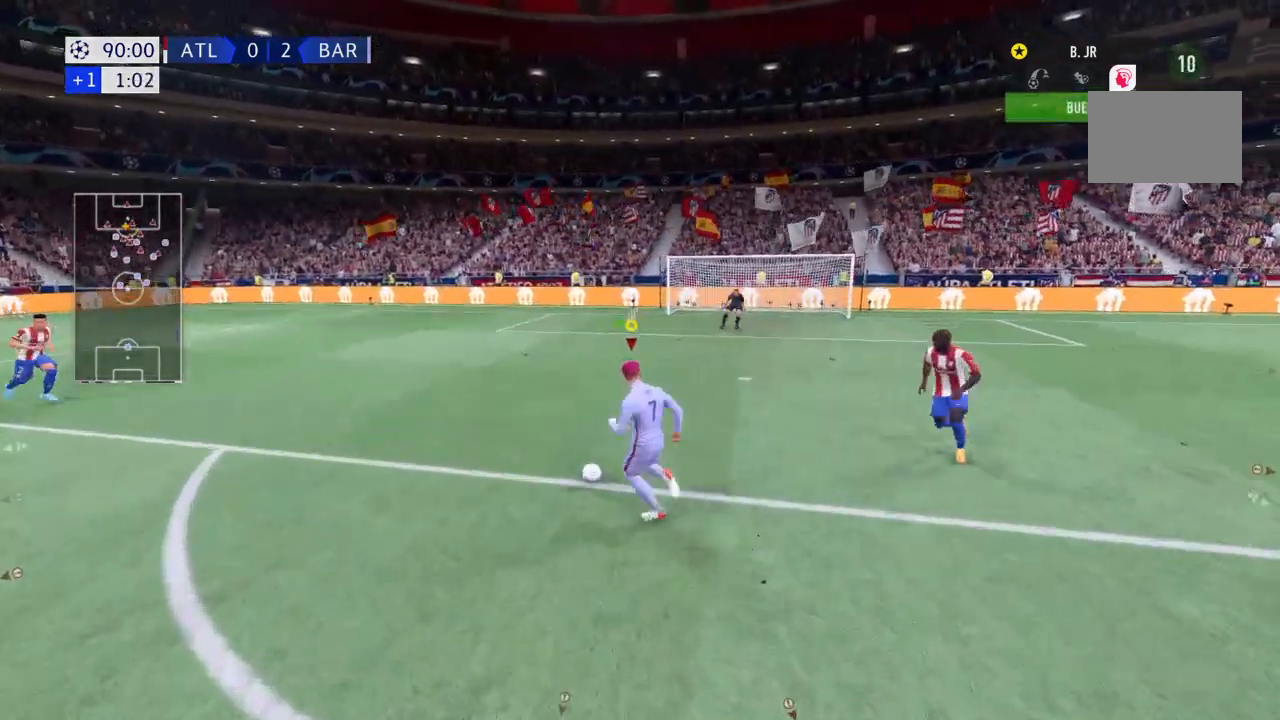
{"buttons": ["CIRCLE"], "left_stick": "up-right", "right_stick": "center", "events": [[234, "left_stick", "up-right"], [367, "CIRCLE", "down"]]}
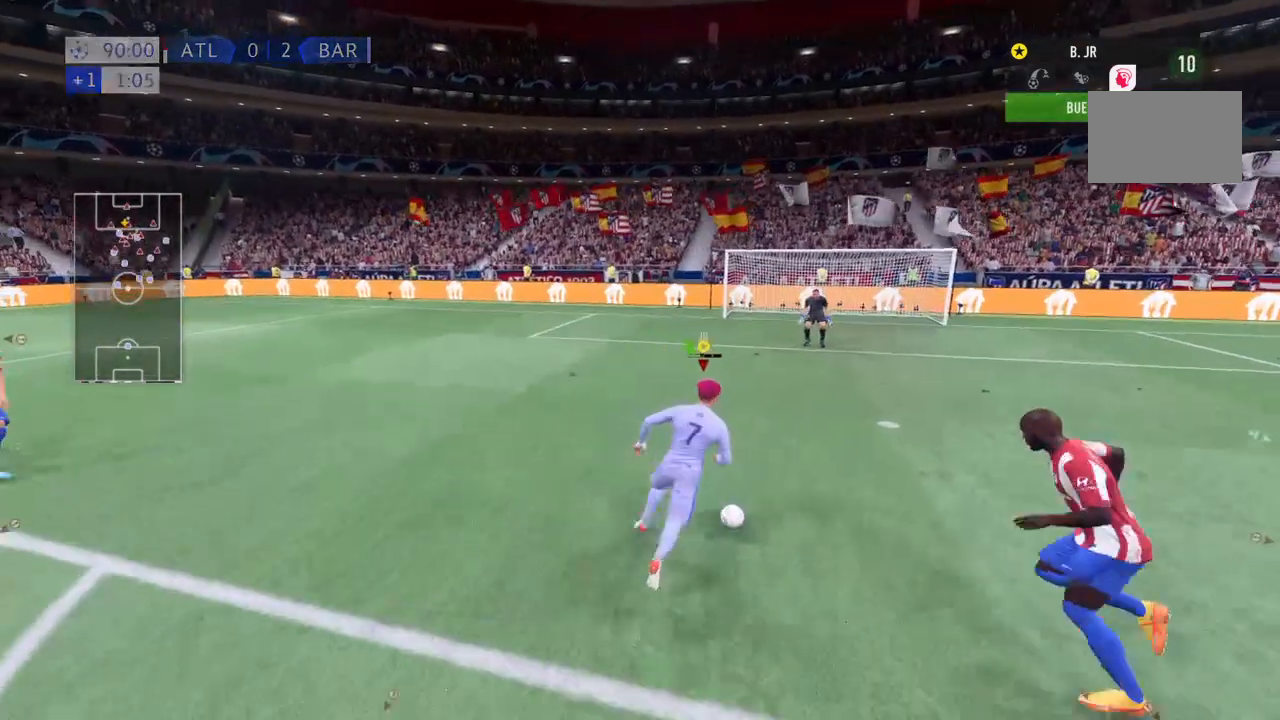
{"buttons": ["R2"], "left_stick": "up-right", "right_stick": "center", "events": [[101, "CIRCLE", "up"], [101, "TRIANGLE", "down"], [134, "R2", "down"], [334, "TRIANGLE", "up"]]}
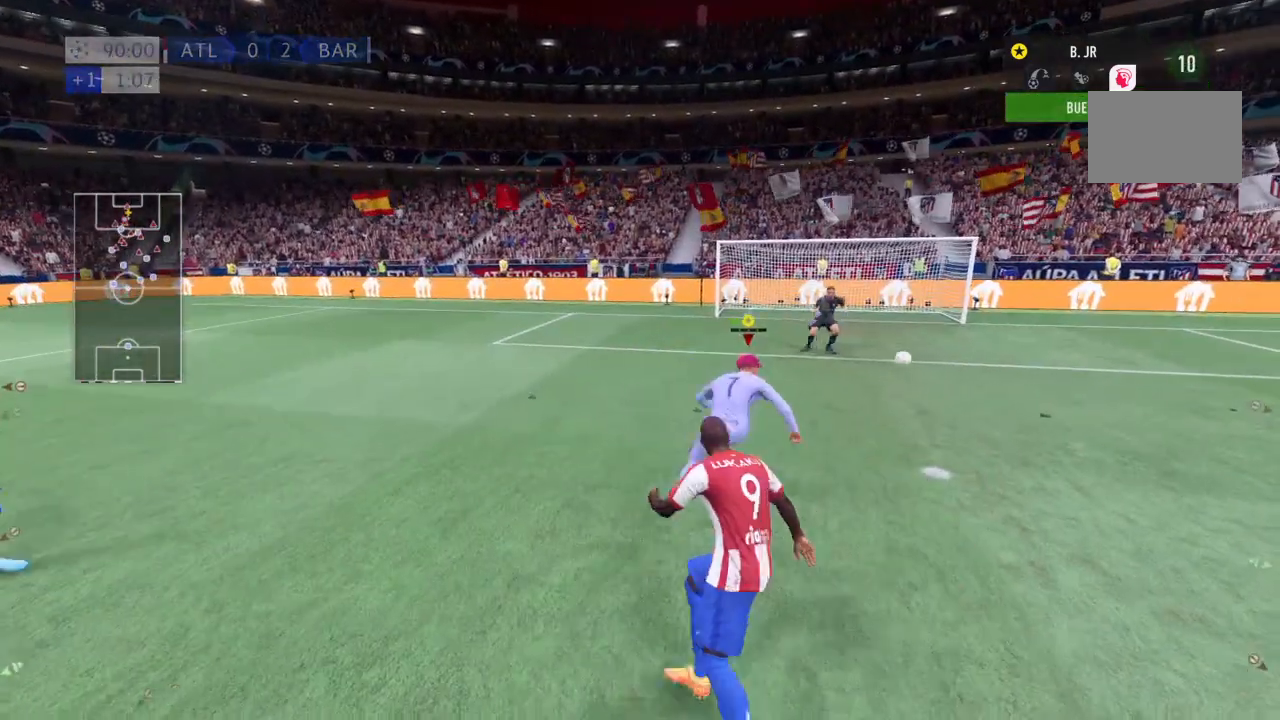
{"buttons": ["R2"], "left_stick": "up-left", "right_stick": "center", "events": [[400, "left_stick", "up-left"]]}
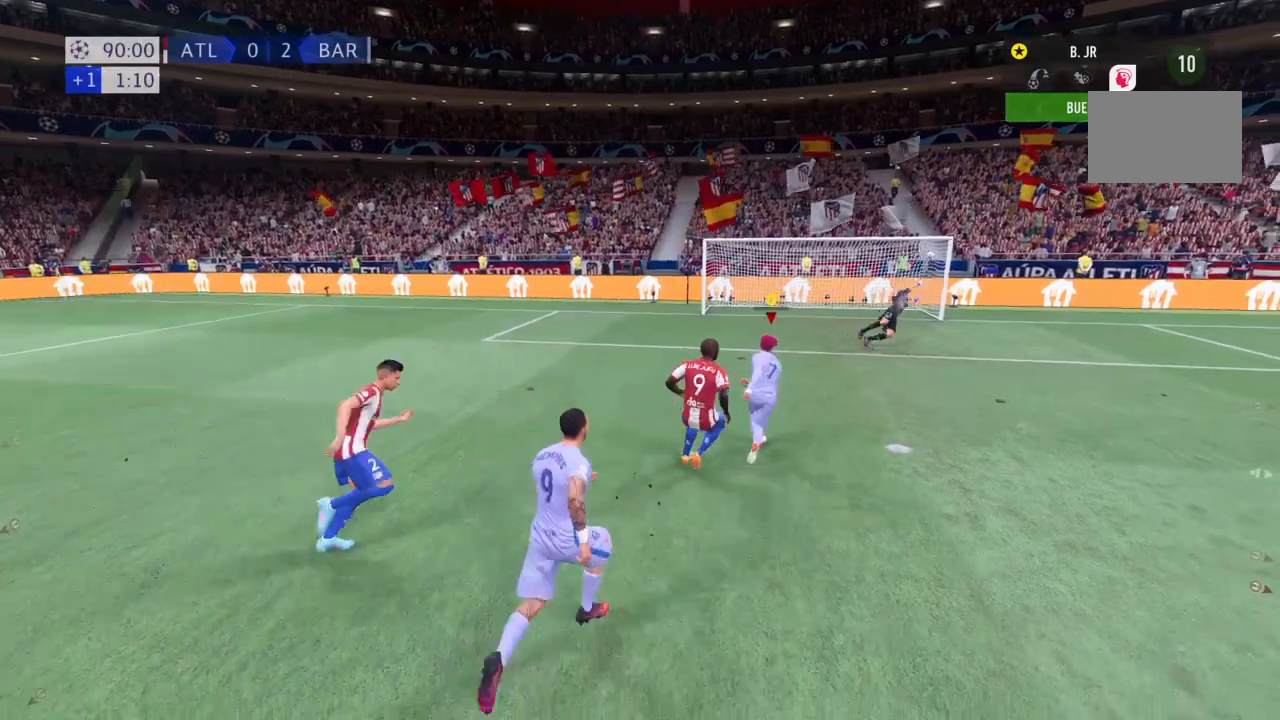
{"buttons": ["R2"], "left_stick": "up-left", "right_stick": "center", "events": []}
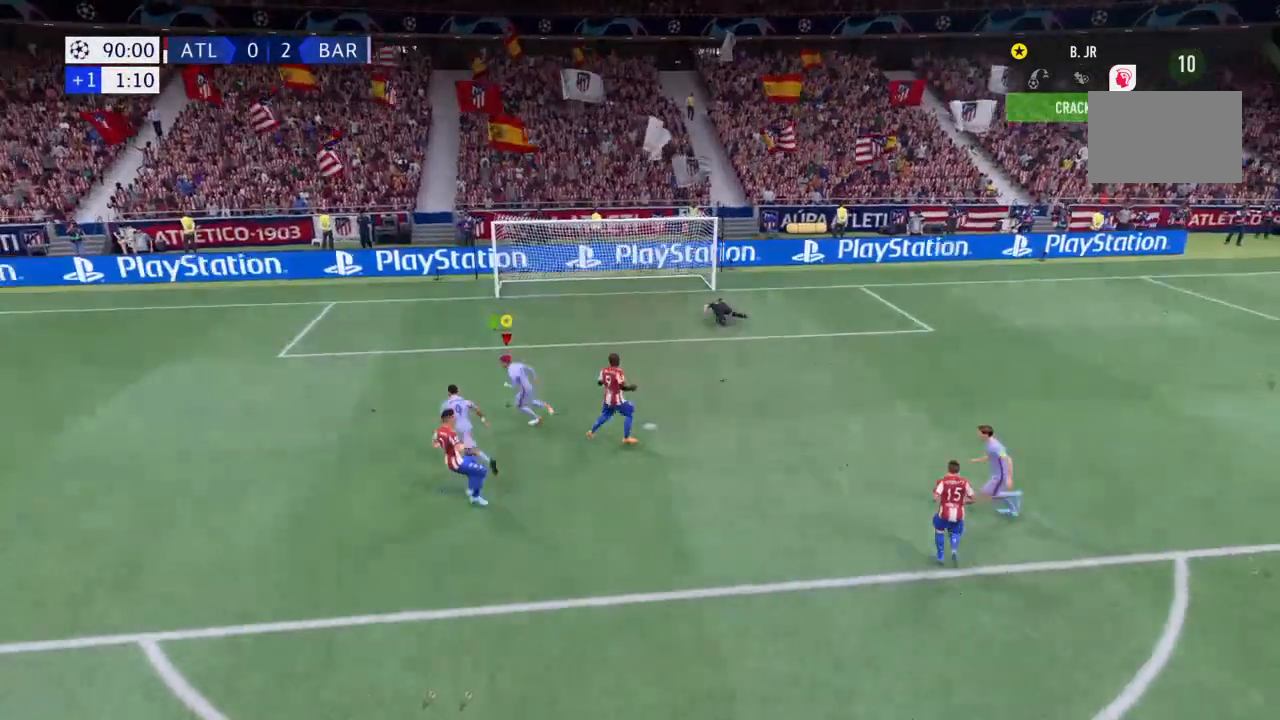
{"buttons": ["R2"], "left_stick": "left", "right_stick": "center", "events": [[200, "left_stick", "left"]]}
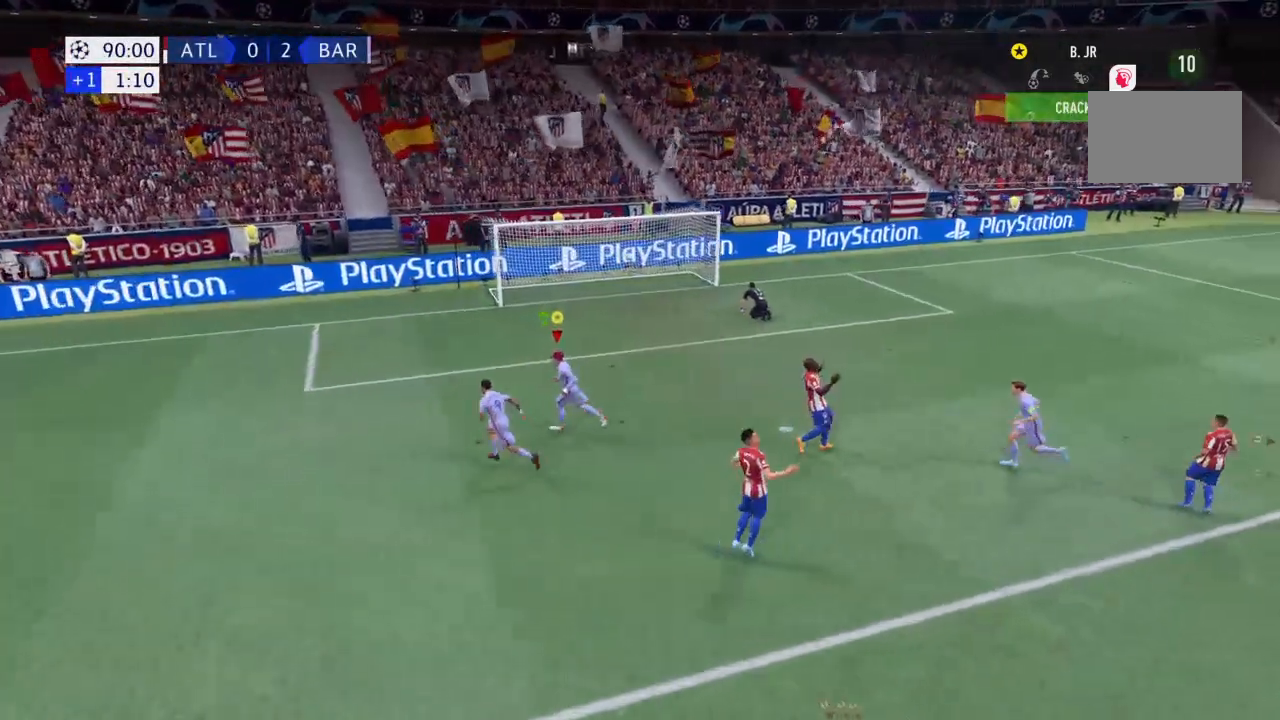
{"buttons": ["R2"], "left_stick": "down-left", "right_stick": "center", "events": [[501, "left_stick", "down-left"]]}
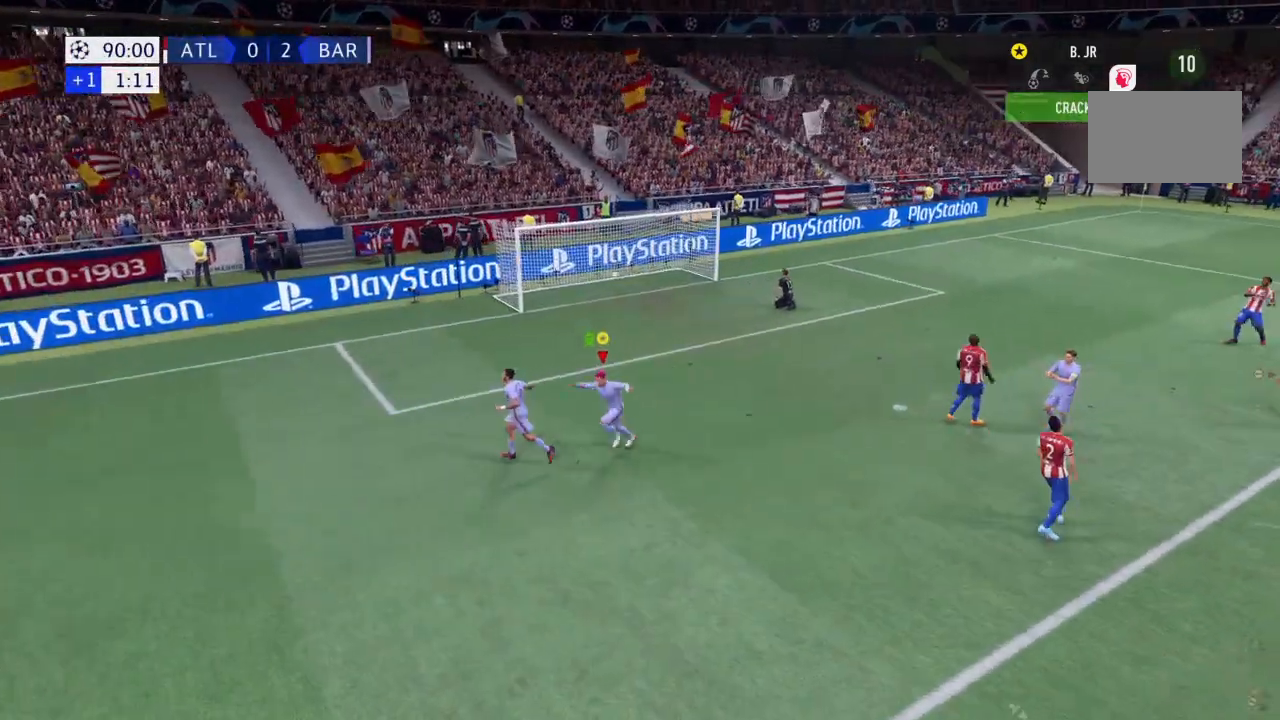
{"buttons": ["R2"], "left_stick": "down-left", "right_stick": "center", "events": []}
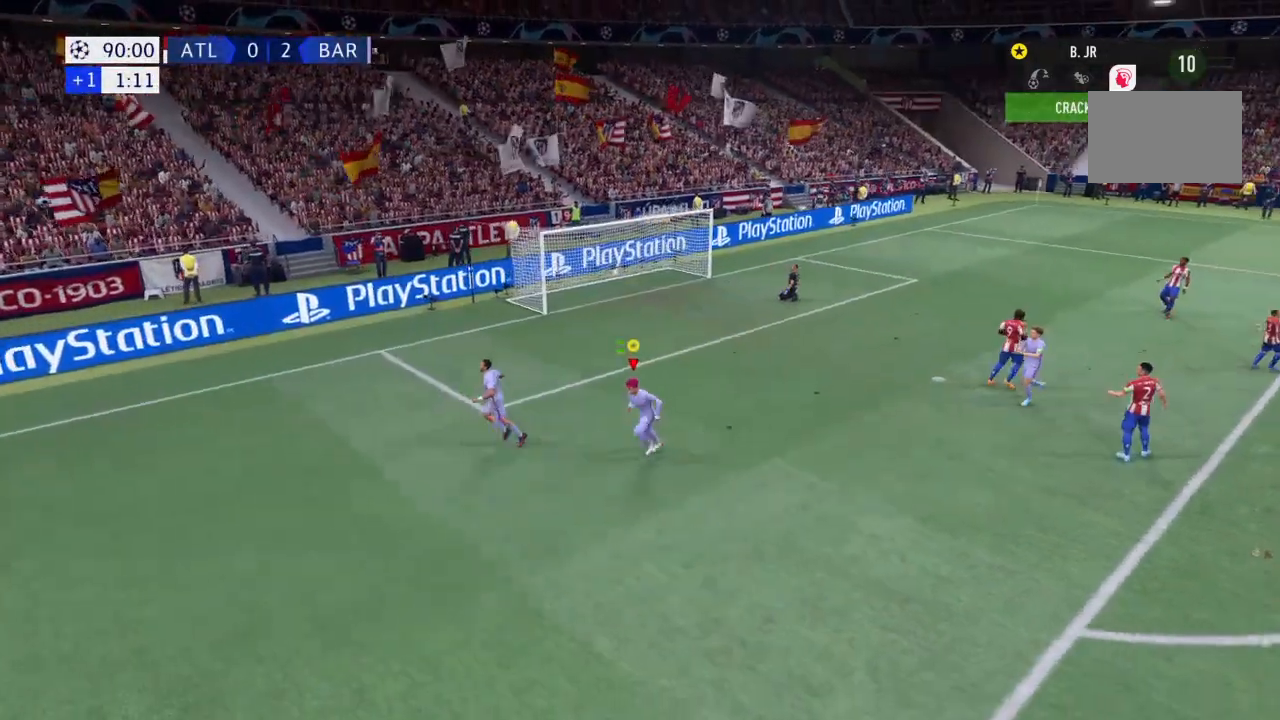
{"buttons": ["R2"], "left_stick": "down-left", "right_stick": "center", "events": []}
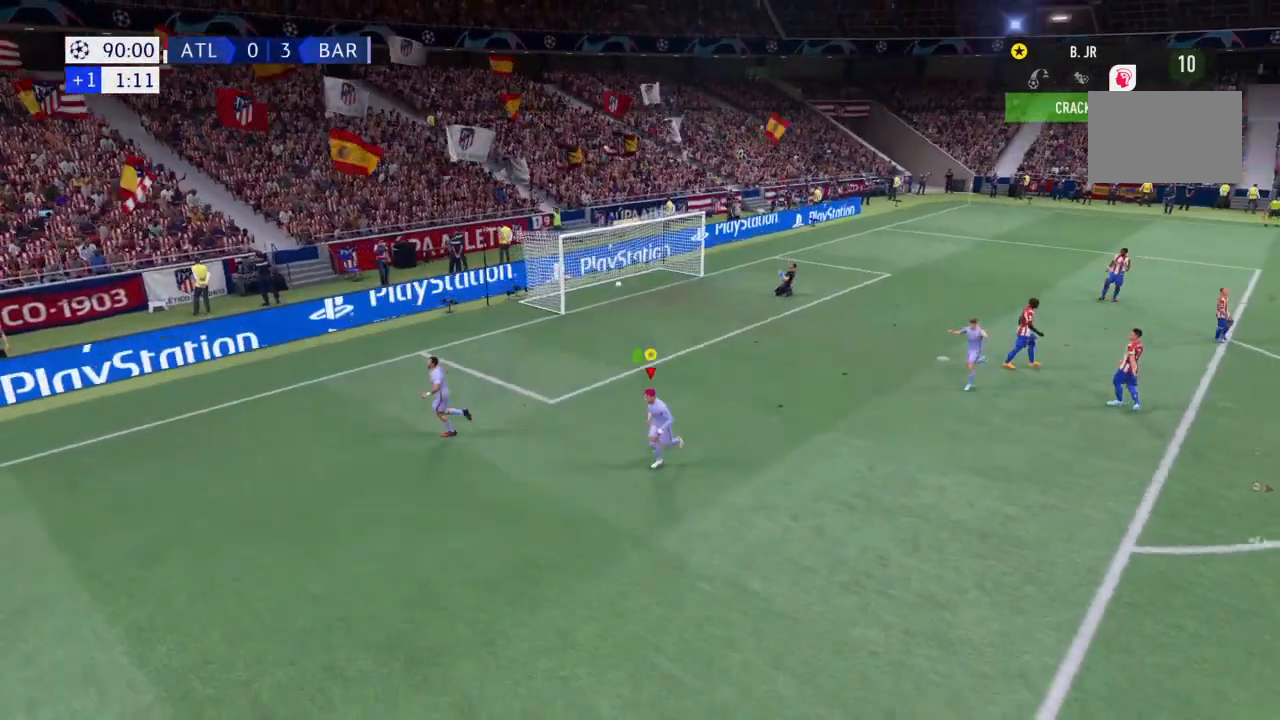
{"buttons": ["R2"], "left_stick": "down-left", "right_stick": "center", "events": []}
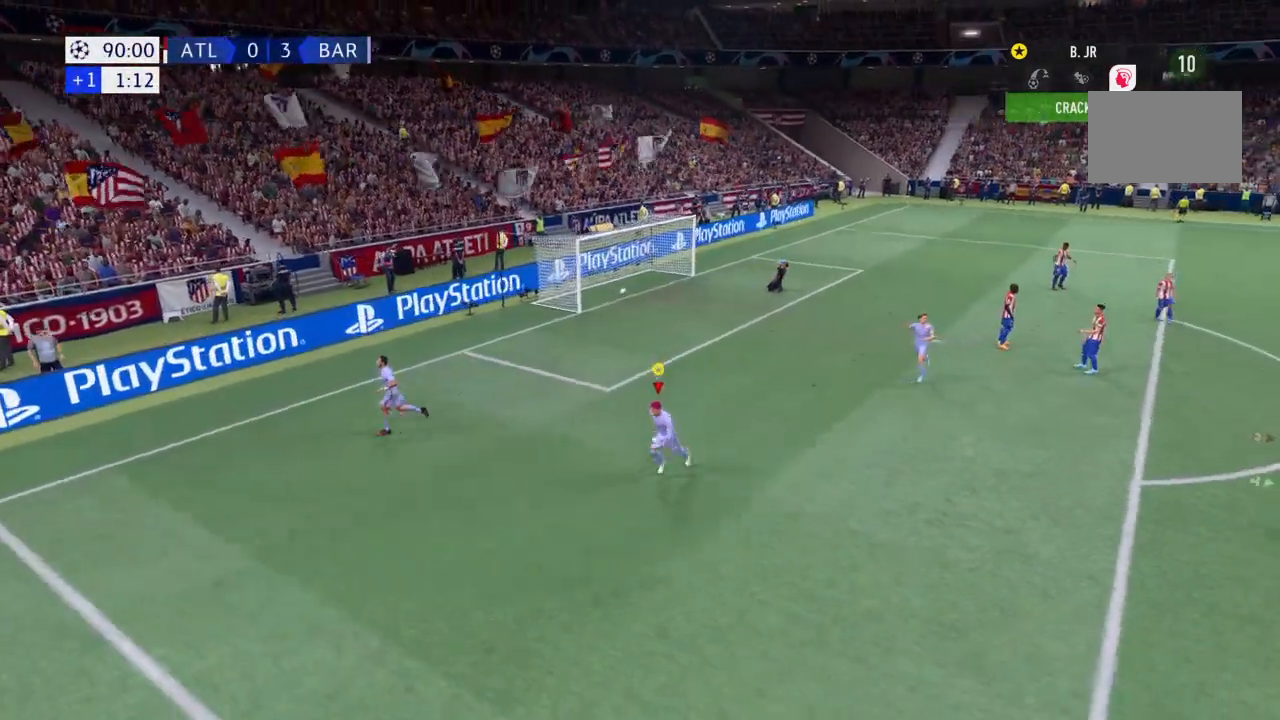
{"buttons": ["R2"], "left_stick": "down-left", "right_stick": "center", "events": []}
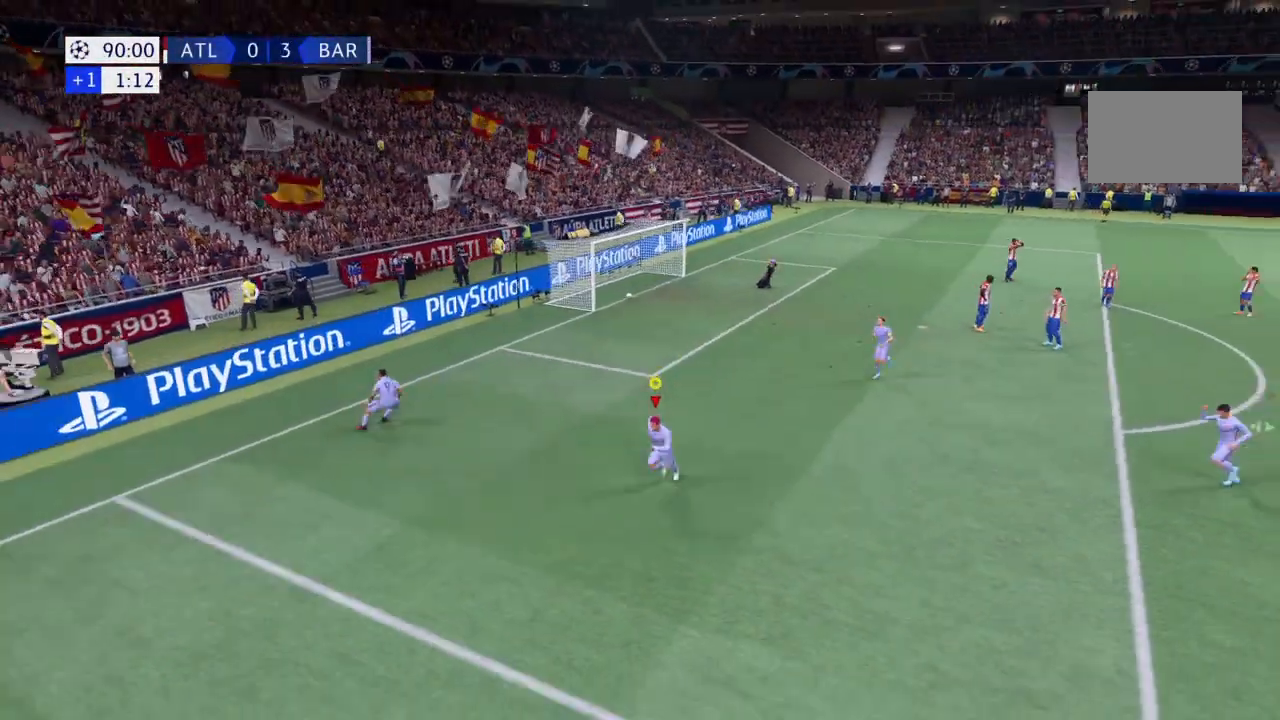
{"buttons": ["R2"], "left_stick": "down-left", "right_stick": "center", "events": []}
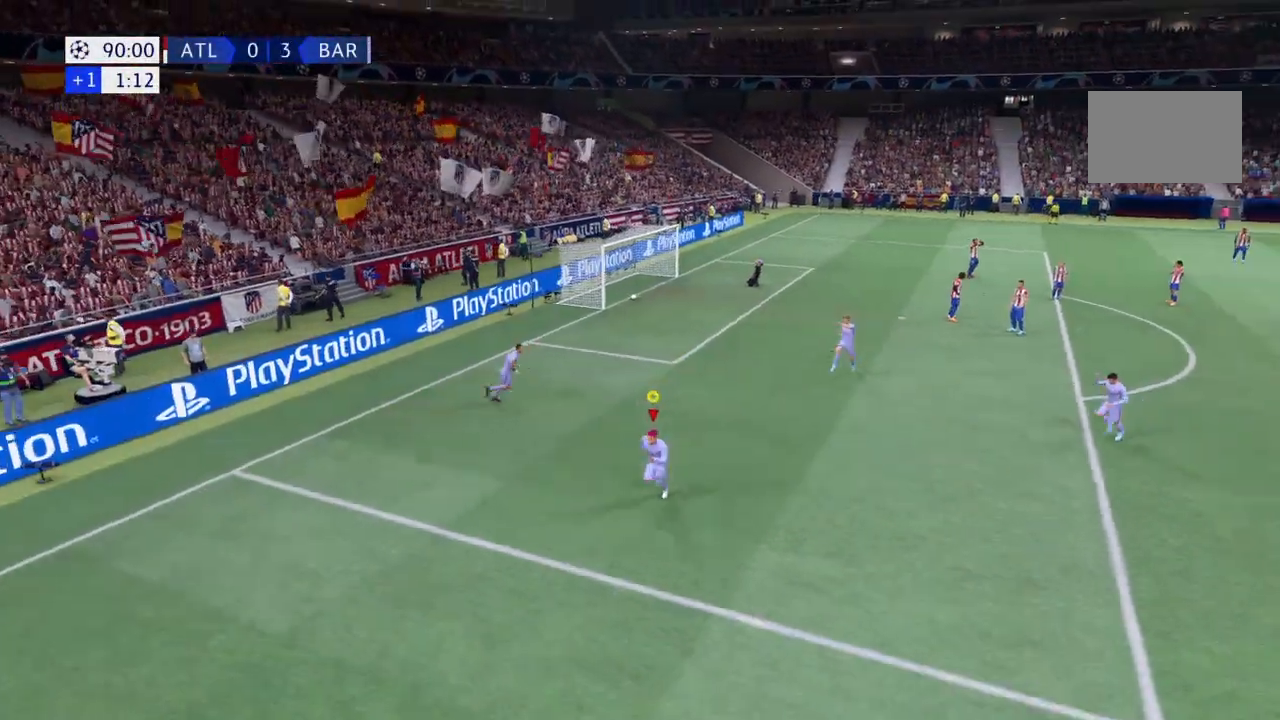
{"buttons": ["R2"], "left_stick": "down-left", "right_stick": "center", "events": []}
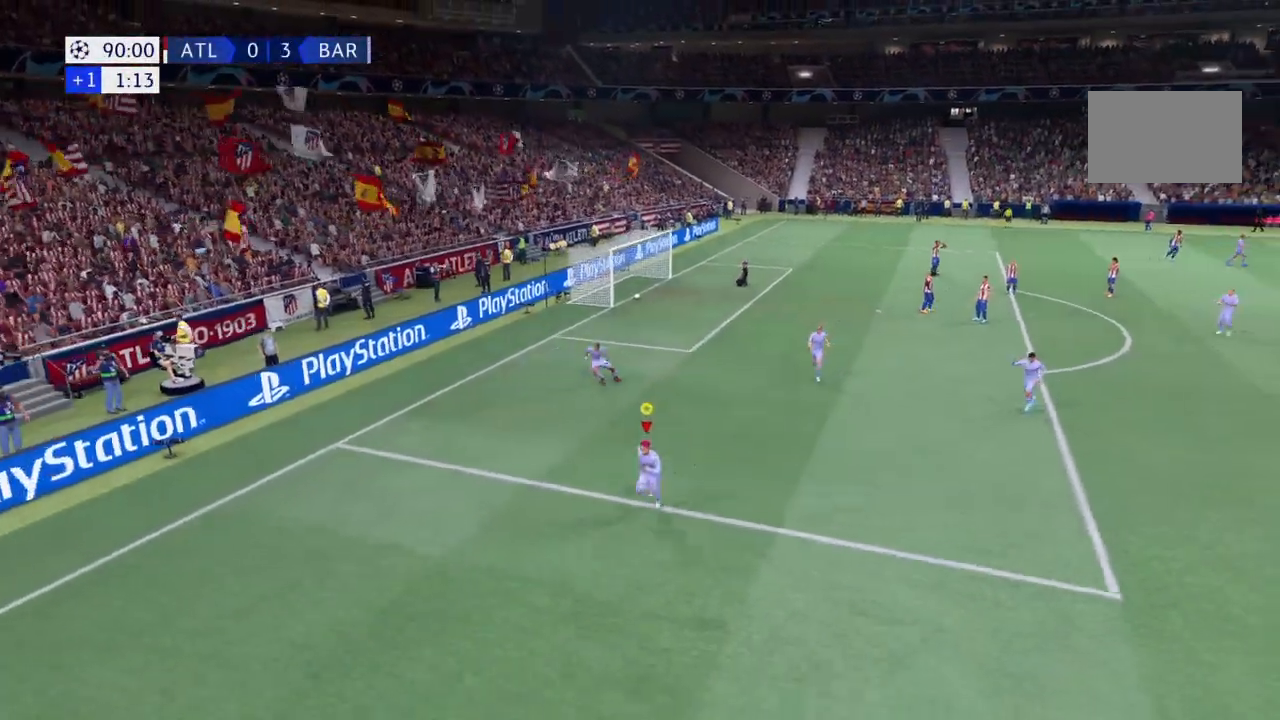
{"buttons": ["R2"], "left_stick": "down-left", "right_stick": "center", "events": []}
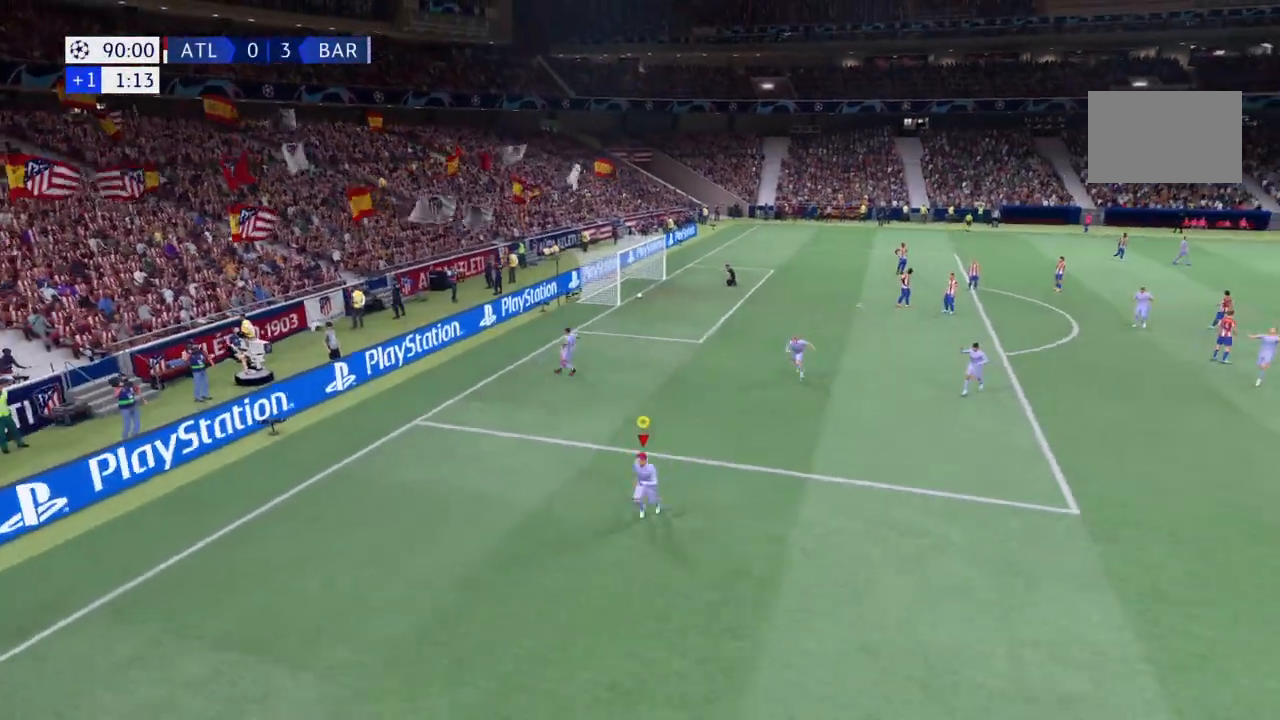
{"buttons": ["CROSS", "R2"], "left_stick": "down-left", "right_stick": "center", "events": [[400, "CROSS", "down"]]}